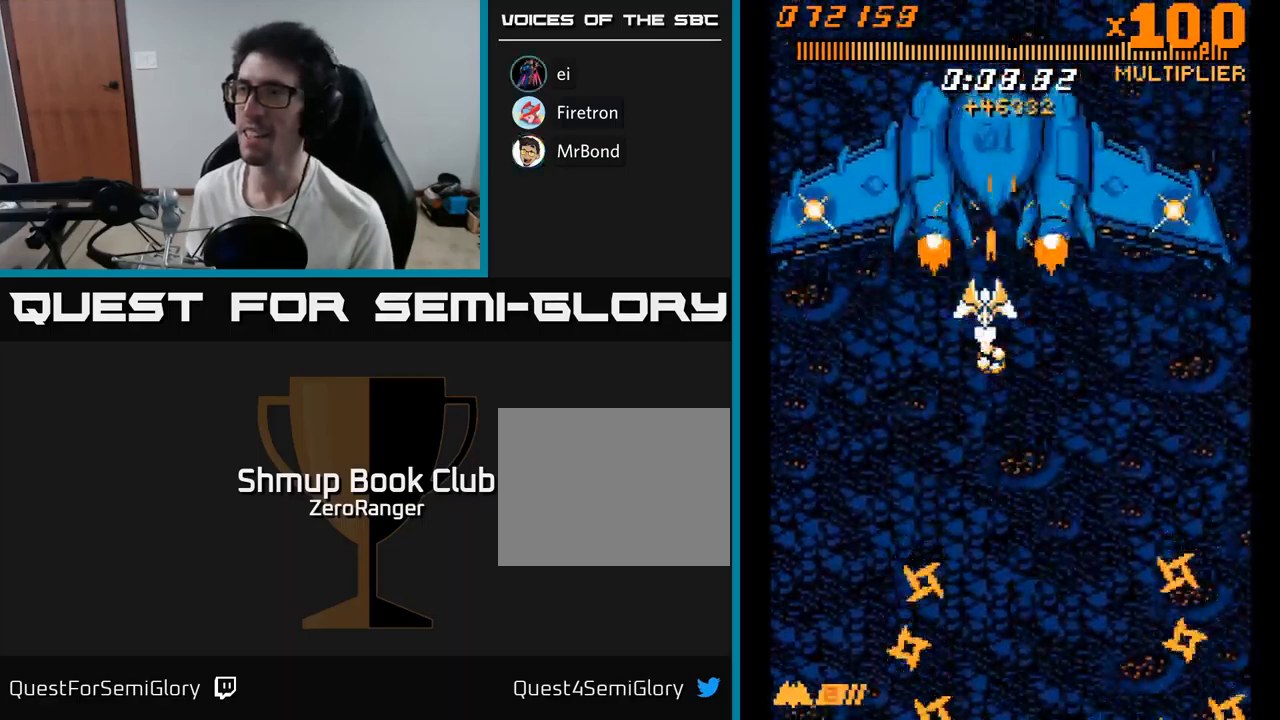
Gameplay with a controller (Xbox layout); each line is a JSON object with the inputs held at the frame after it. "events" lists button and stick changes between this image and that frame as [ms after this image, input, new state], when the widget could be followed in between. Not read: left_stick.
{"buttons": ["A", "DPAD_DOWN"], "right_stick": "center", "events": [[67, "DPAD_LEFT", "down"], [84, "DPAD_DOWN", "down"], [167, "DPAD_LEFT", "up"]]}
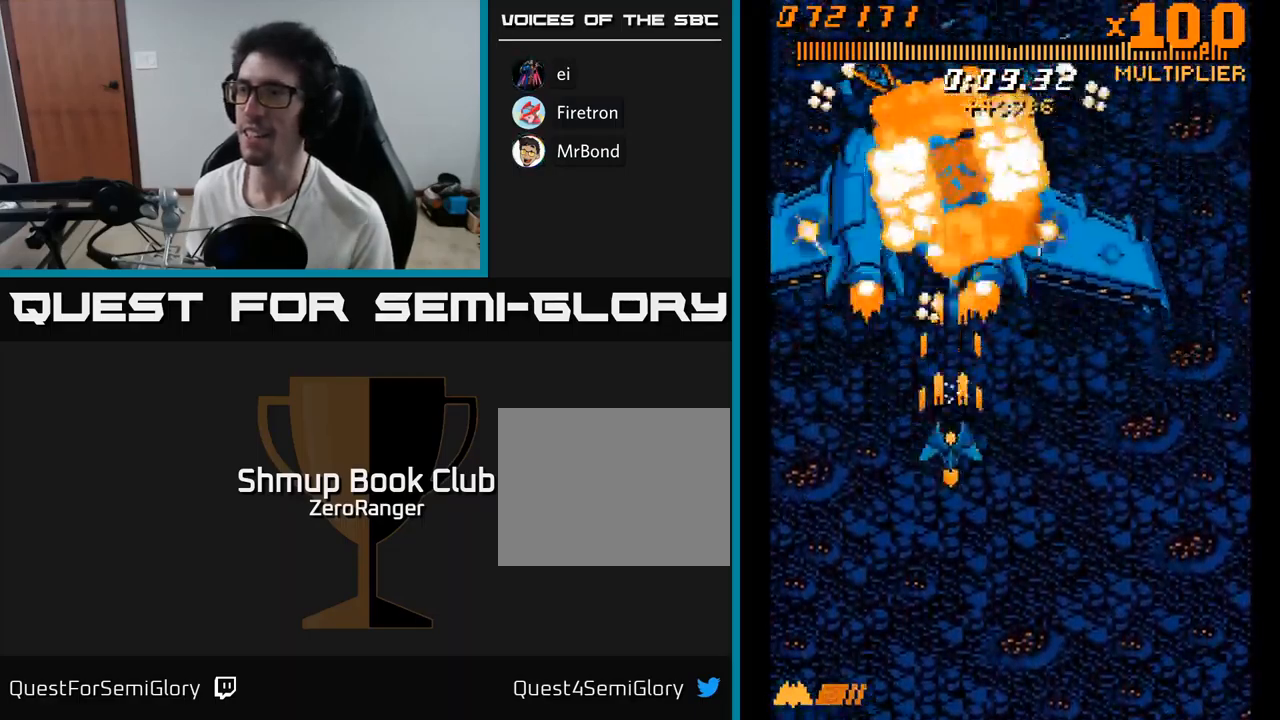
{"buttons": ["A", "DPAD_DOWN"], "right_stick": "center", "events": []}
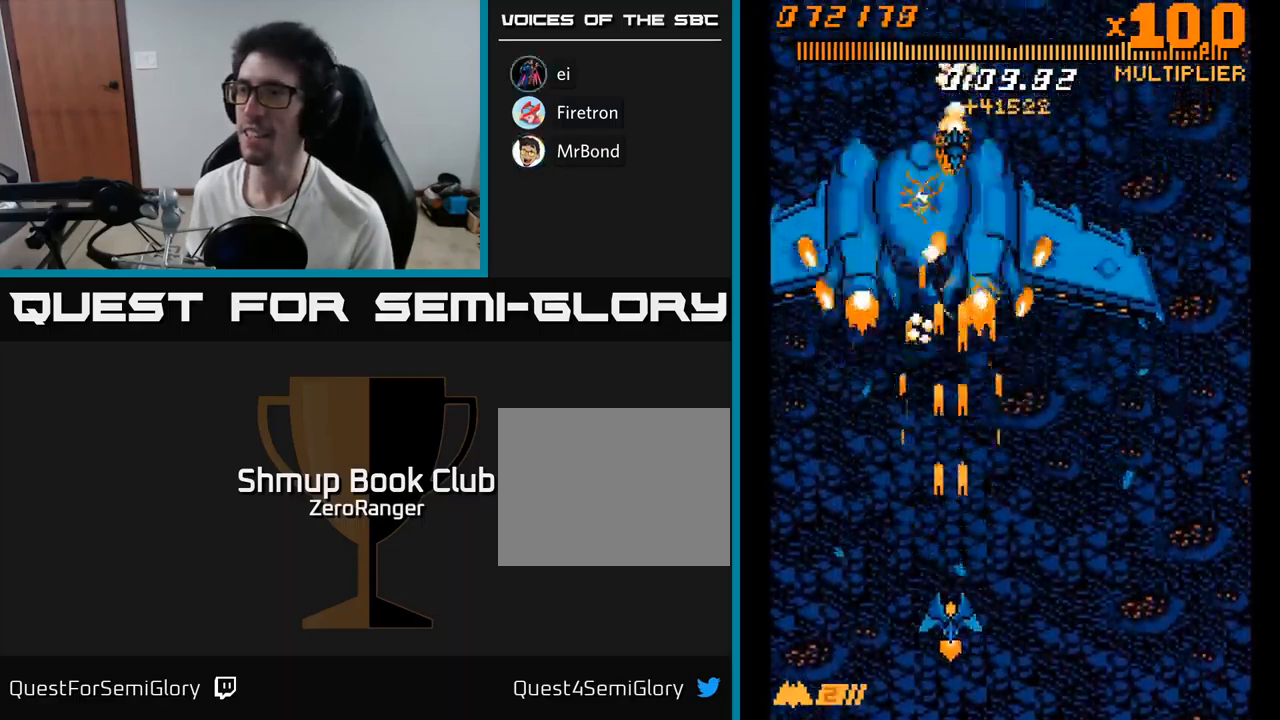
{"buttons": ["A", "DPAD_UP", "DPAD_RIGHT"], "right_stick": "center", "events": [[100, "DPAD_DOWN", "up"], [150, "DPAD_RIGHT", "down"], [167, "DPAD_UP", "down"]]}
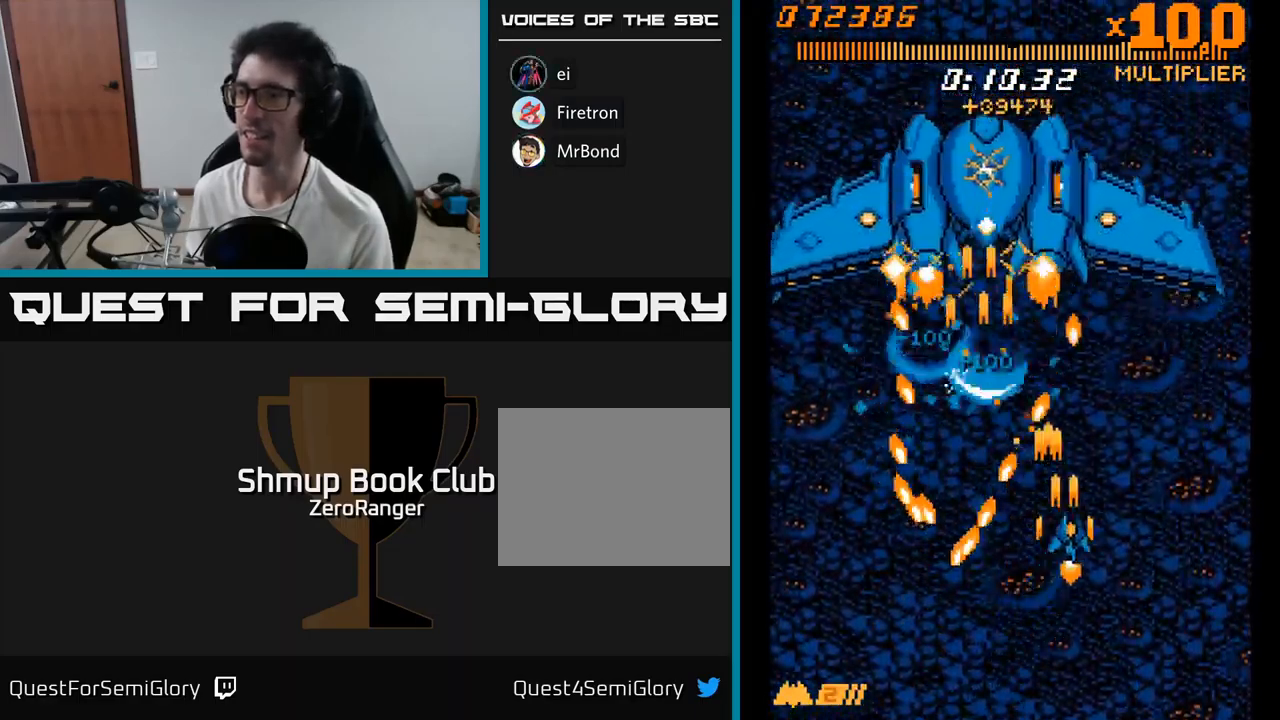
{"buttons": ["A", "DPAD_UP", "DPAD_LEFT"], "right_stick": "center"}
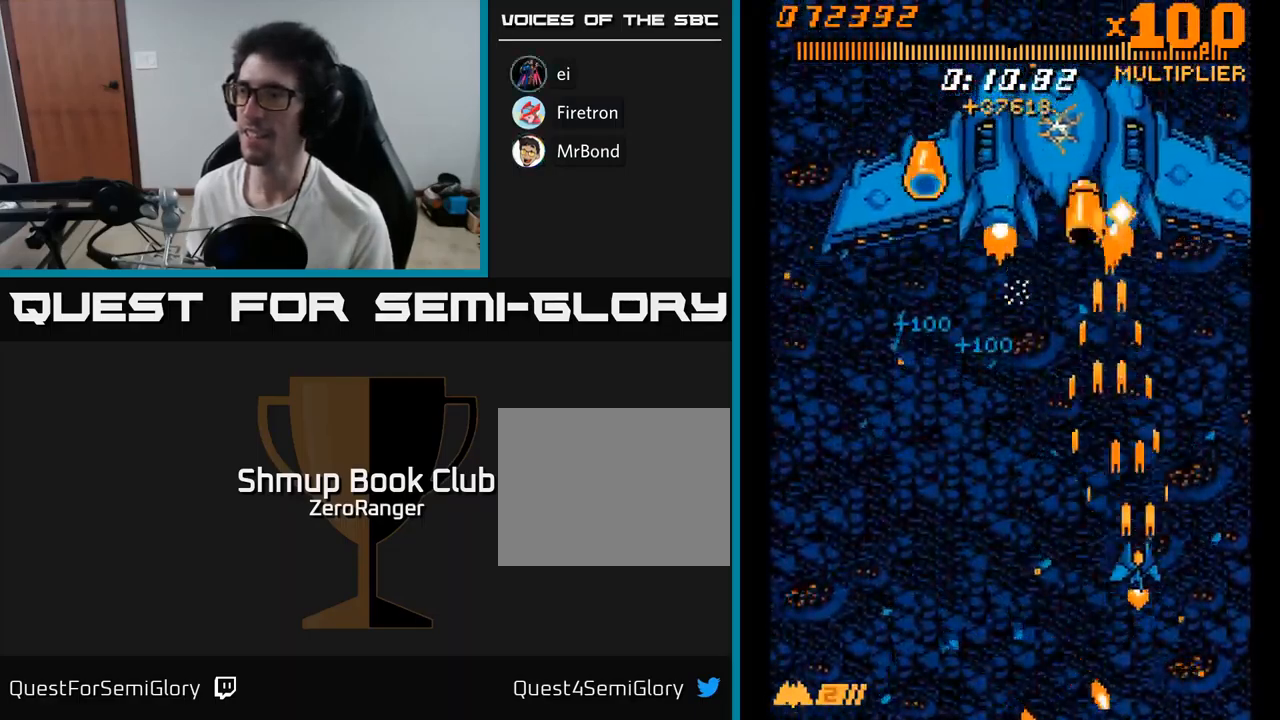
{"buttons": ["A", "DPAD_LEFT"], "right_stick": "center", "events": [[67, "DPAD_UP", "up"]]}
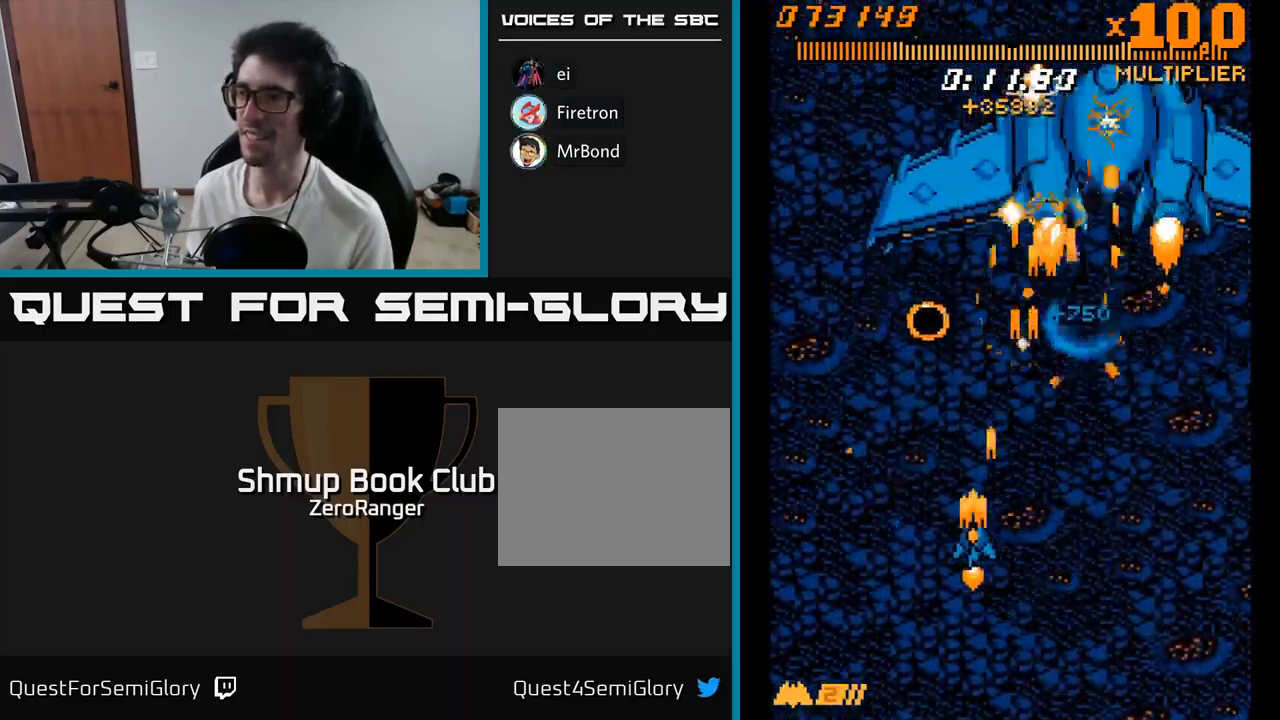
{"buttons": ["A", "DPAD_UP"], "right_stick": "center", "events": [[100, "DPAD_DOWN", "down"], [100, "DPAD_LEFT", "up"], [134, "DPAD_RIGHT", "down"], [334, "DPAD_DOWN", "up"], [417, "DPAD_UP", "down"], [484, "DPAD_RIGHT", "up"]]}
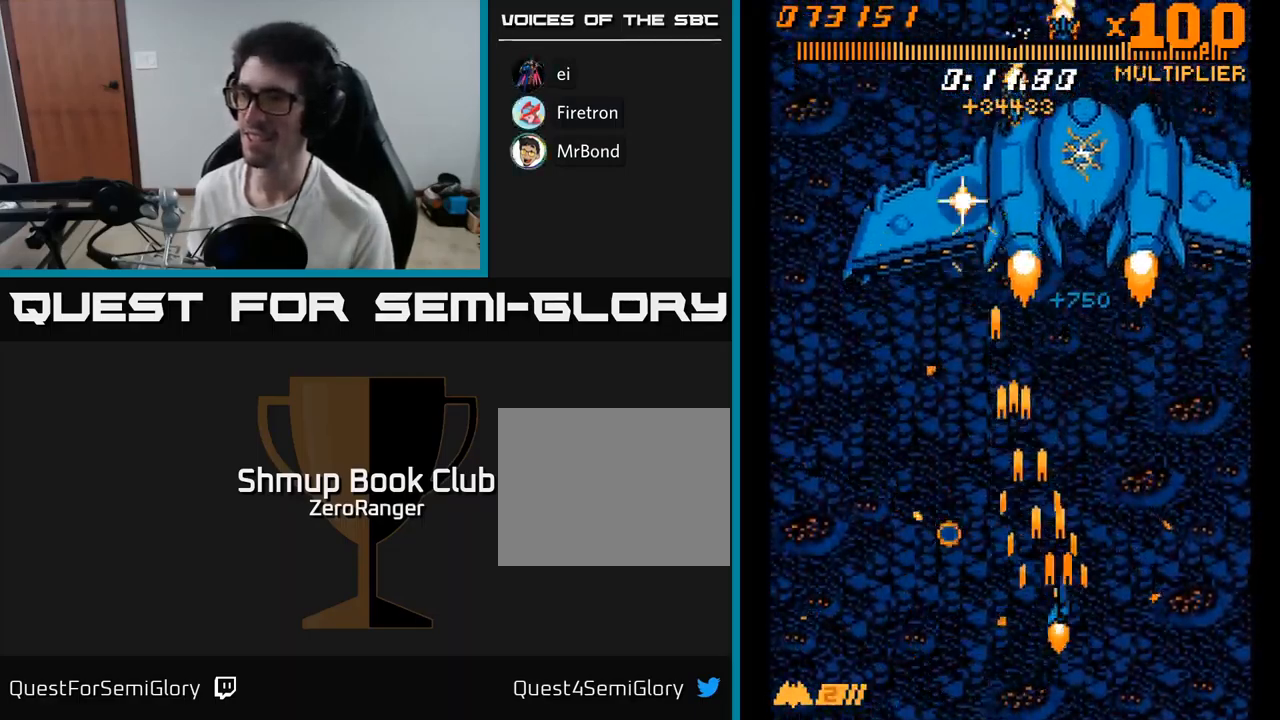
{"buttons": ["A", "DPAD_DOWN"], "right_stick": "center"}
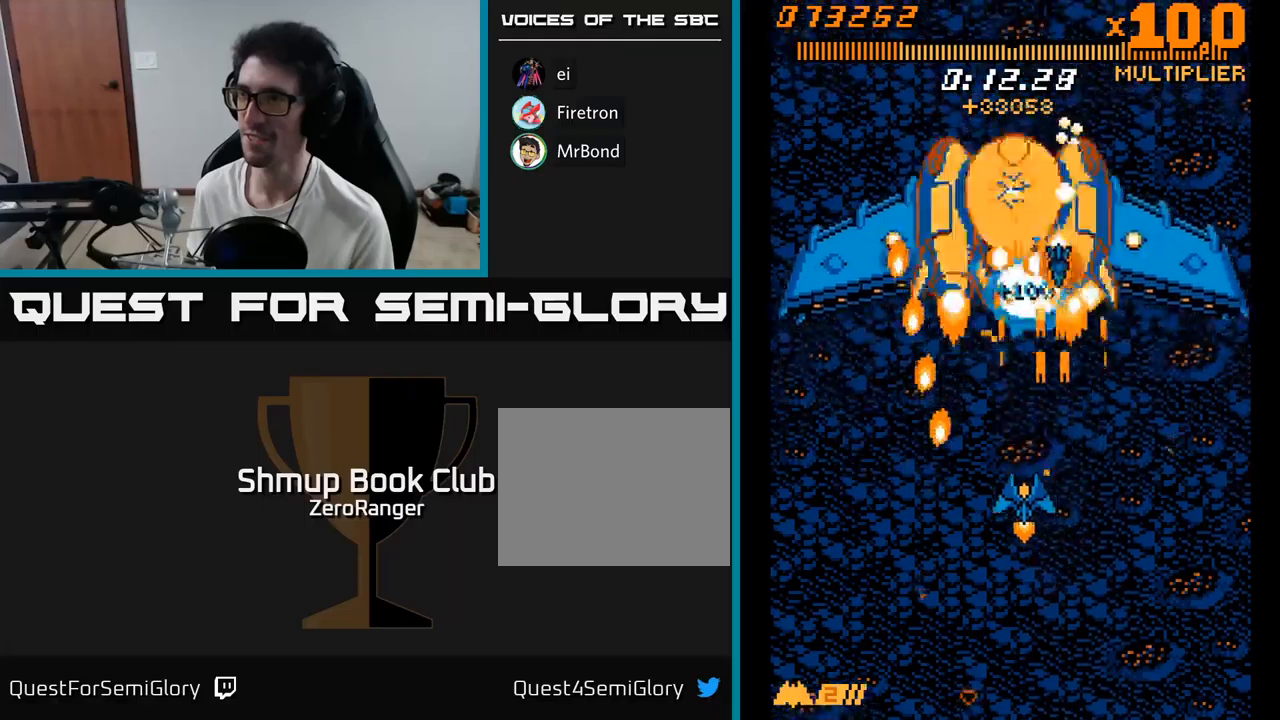
{"buttons": ["A", "DPAD_UP", "DPAD_LEFT"], "right_stick": "center", "events": [[33, "DPAD_RIGHT", "down"], [117, "DPAD_RIGHT", "up"], [167, "DPAD_LEFT", "down"], [233, "DPAD_DOWN", "up"], [267, "DPAD_UP", "down"]]}
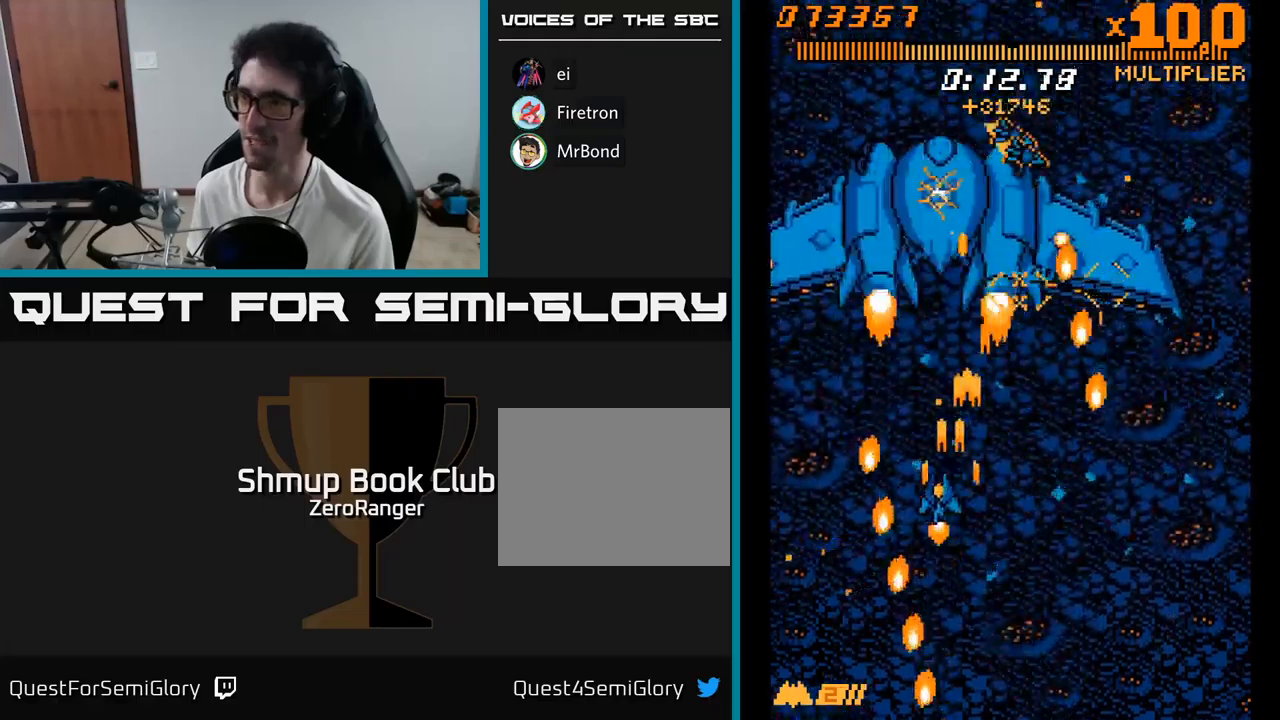
{"buttons": ["A"], "right_stick": "center", "events": [[17, "DPAD_LEFT", "up"], [400, "DPAD_UP", "up"]]}
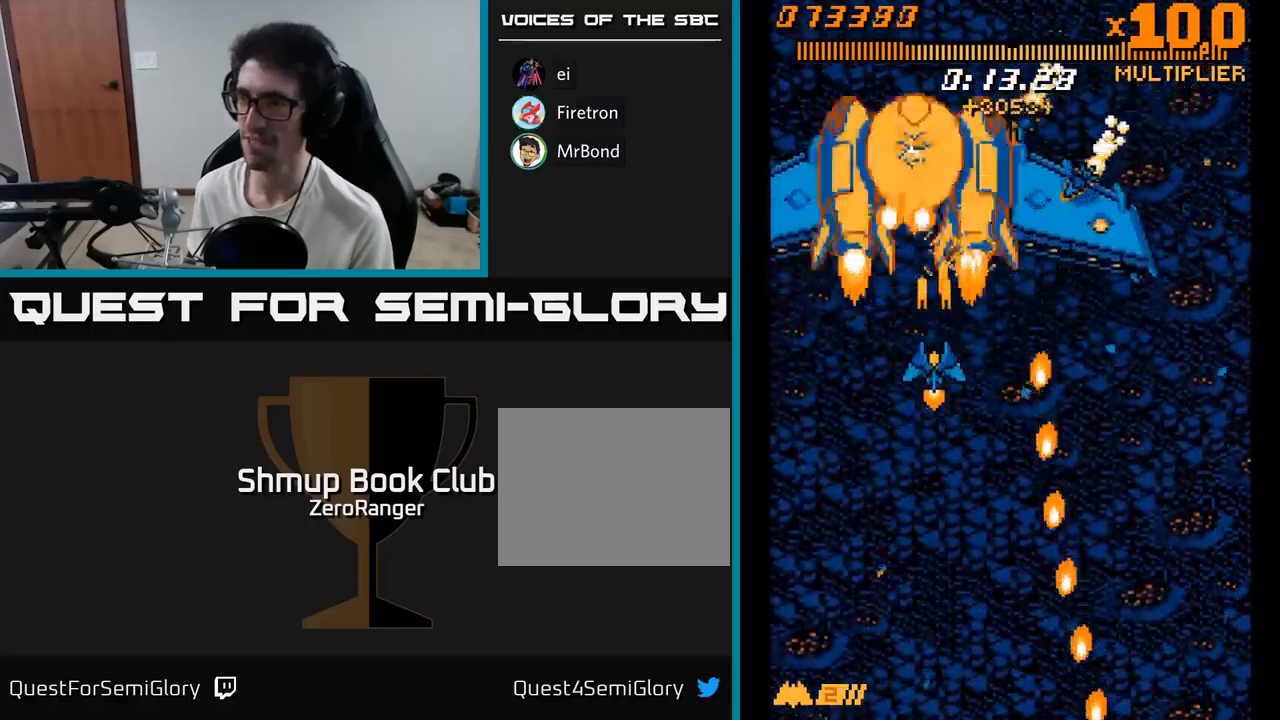
{"buttons": ["A", "DPAD_DOWN", "DPAD_RIGHT"], "right_stick": "center", "events": [[167, "DPAD_DOWN", "down"], [350, "DPAD_RIGHT", "down"]]}
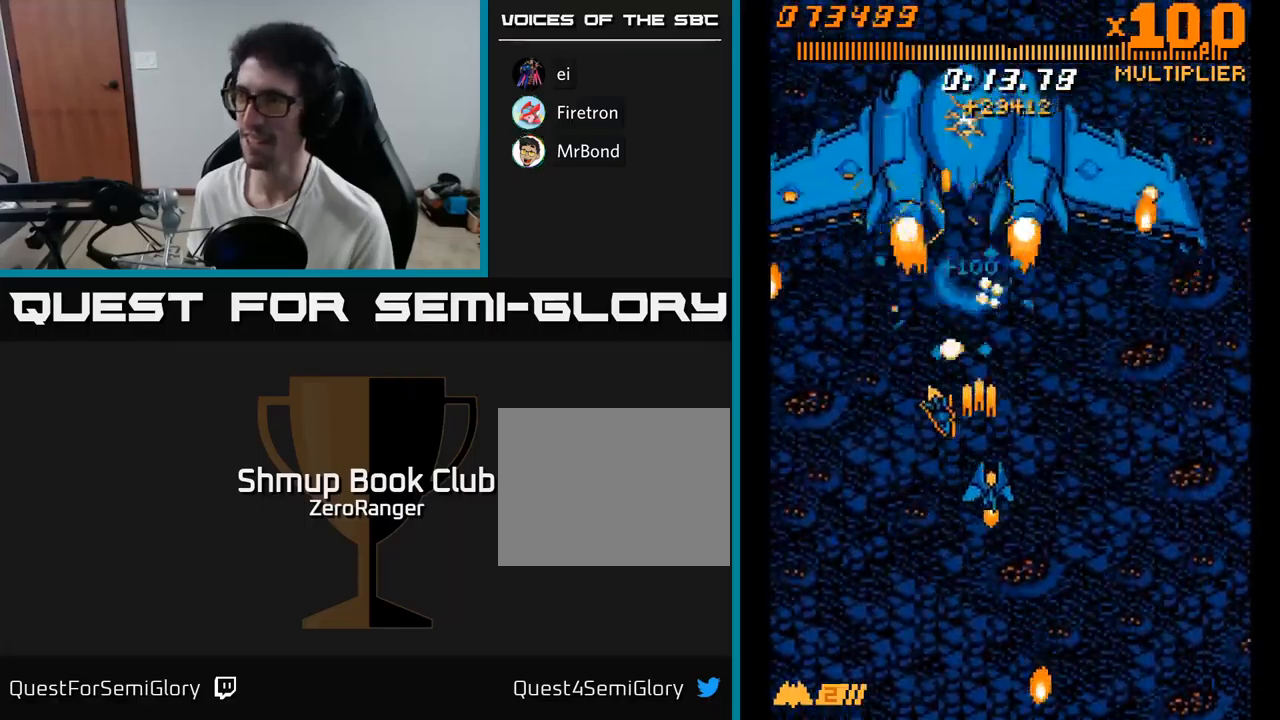
{"buttons": ["A", "DPAD_UP"], "right_stick": "center", "events": [[250, "DPAD_RIGHT", "up"], [300, "DPAD_LEFT", "down"], [367, "DPAD_LEFT", "up"], [450, "DPAD_DOWN", "up"], [467, "DPAD_UP", "down"]]}
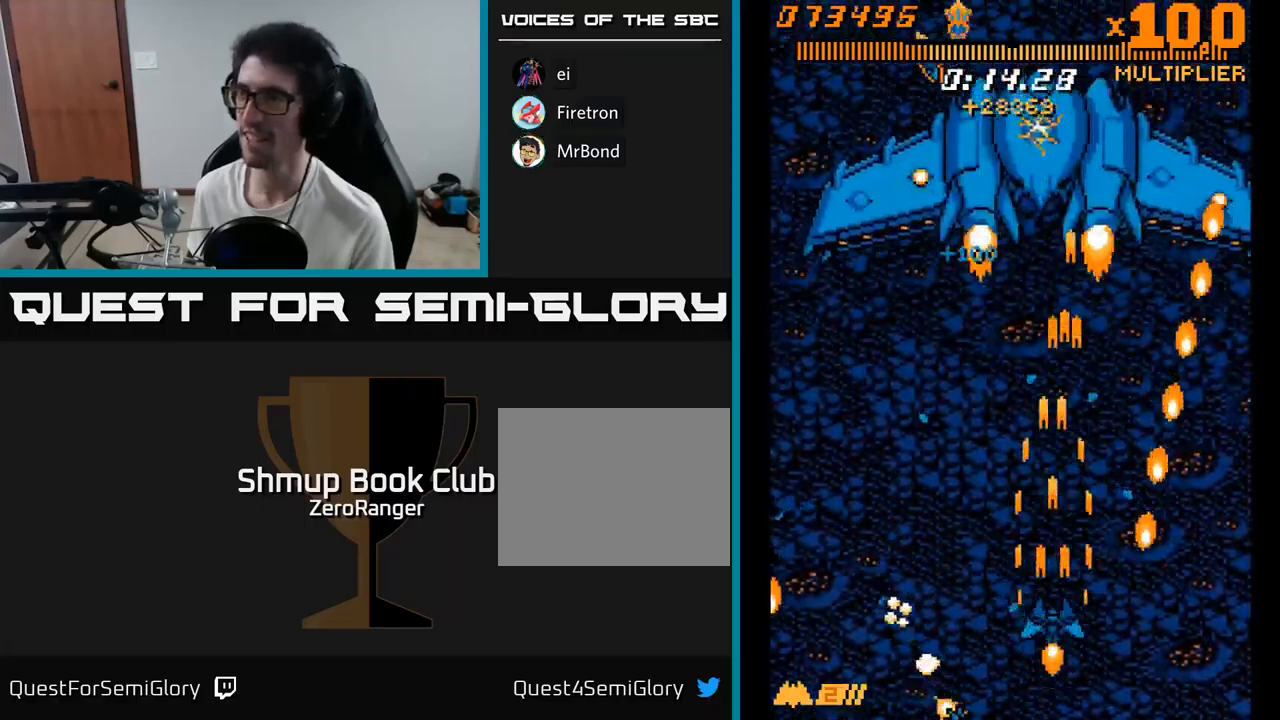
{"buttons": ["A", "DPAD_UP"], "right_stick": "center", "events": [[233, "DPAD_RIGHT", "down"], [417, "DPAD_RIGHT", "up"]]}
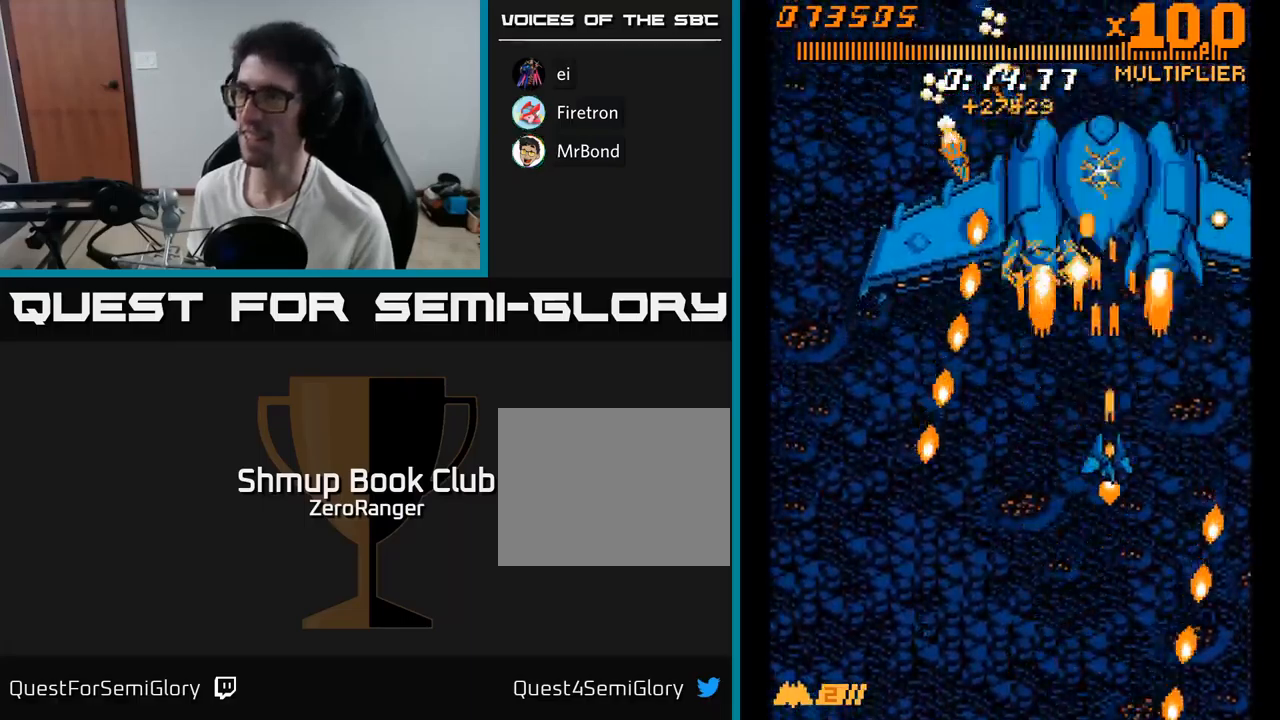
{"buttons": ["A", "DPAD_UP", "DPAD_RIGHT"], "right_stick": "center", "events": [[33, "DPAD_UP", "up"], [67, "DPAD_DOWN", "down"], [67, "DPAD_LEFT", "down"], [183, "DPAD_LEFT", "up"], [333, "DPAD_DOWN", "up"], [383, "DPAD_RIGHT", "down"], [450, "DPAD_UP", "down"]]}
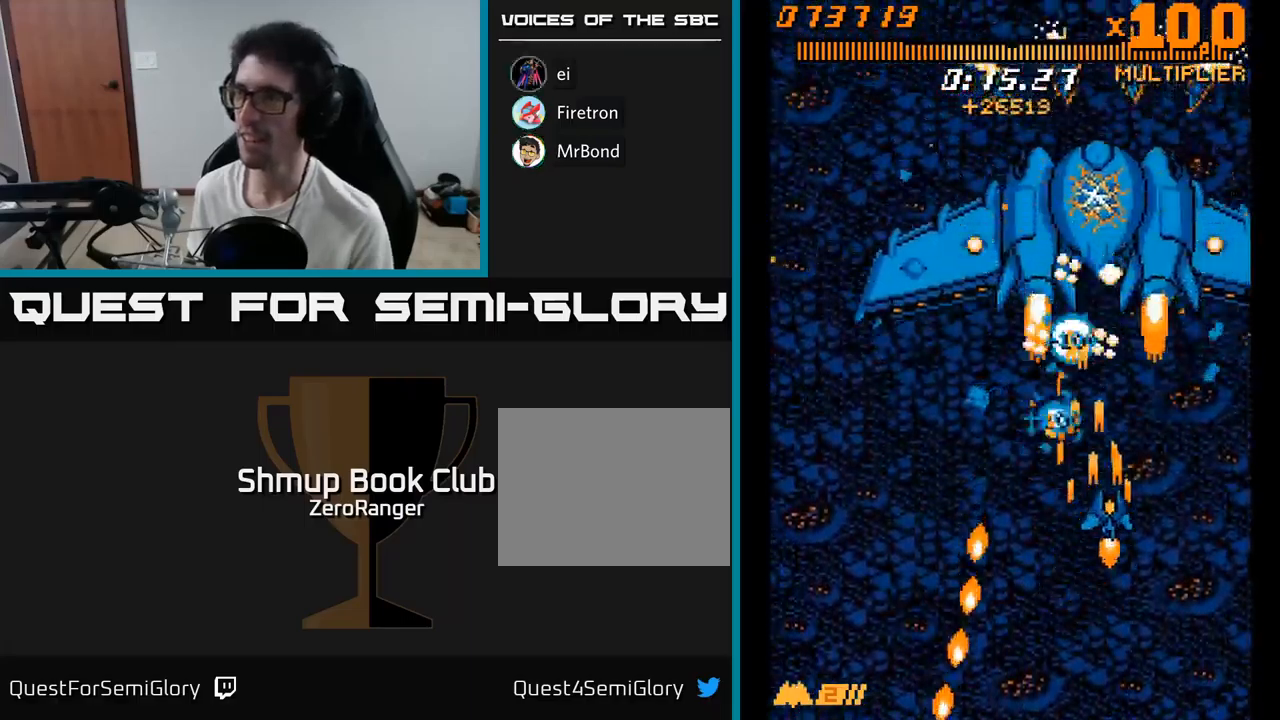
{"buttons": ["A", "DPAD_RIGHT"], "right_stick": "center", "events": [[17, "DPAD_RIGHT", "up"], [133, "DPAD_LEFT", "down"], [133, "DPAD_UP", "up"], [150, "DPAD_DOWN", "down"], [317, "DPAD_DOWN", "up"], [333, "DPAD_DOWN", "down"], [350, "DPAD_LEFT", "up"], [367, "DPAD_RIGHT", "down"], [383, "DPAD_DOWN", "up"]]}
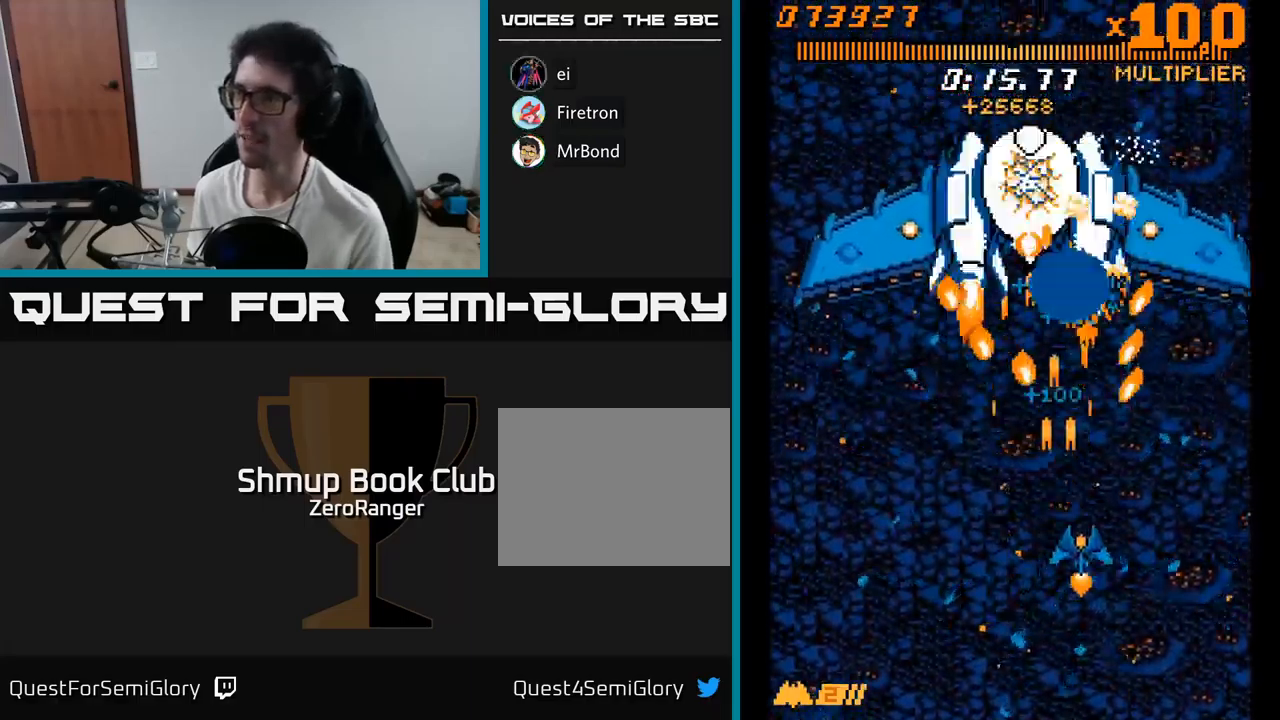
{"buttons": ["A", "DPAD_LEFT"], "right_stick": "center", "events": [[17, "DPAD_DOWN", "down"], [67, "DPAD_RIGHT", "up"], [100, "DPAD_LEFT", "down"], [400, "DPAD_DOWN", "up"]]}
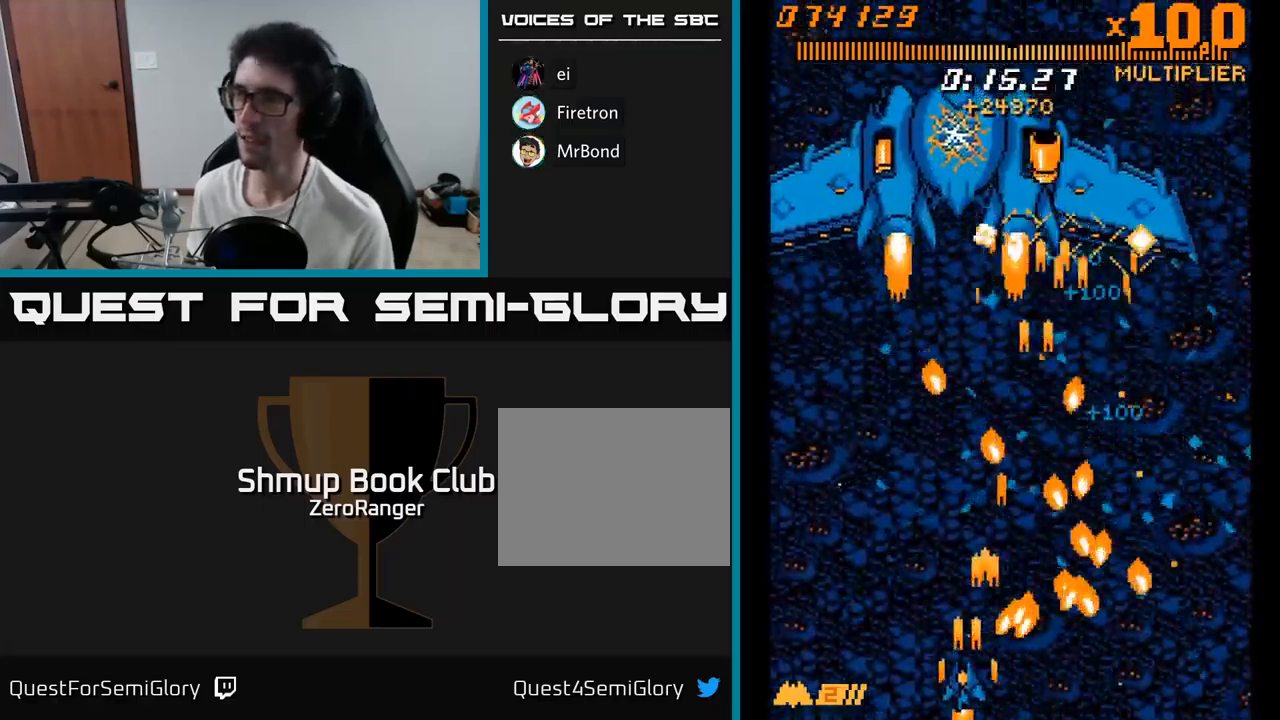
{"buttons": ["A", "DPAD_UP"], "right_stick": "center", "events": [[100, "DPAD_UP", "down"], [183, "DPAD_LEFT", "up"]]}
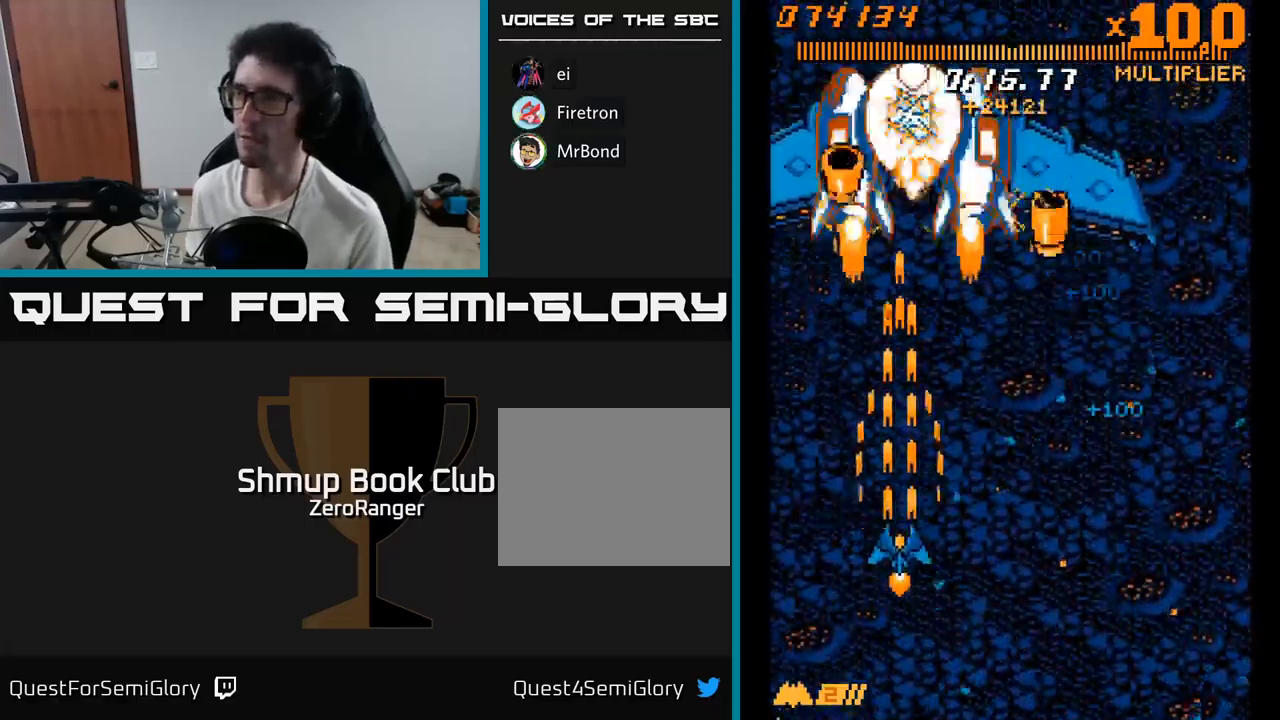
{"buttons": ["A", "DPAD_DOWN", "DPAD_RIGHT"], "right_stick": "center", "events": [[83, "DPAD_LEFT", "down"], [133, "DPAD_UP", "up"], [267, "DPAD_DOWN", "down"], [267, "DPAD_LEFT", "up"], [283, "DPAD_RIGHT", "down"]]}
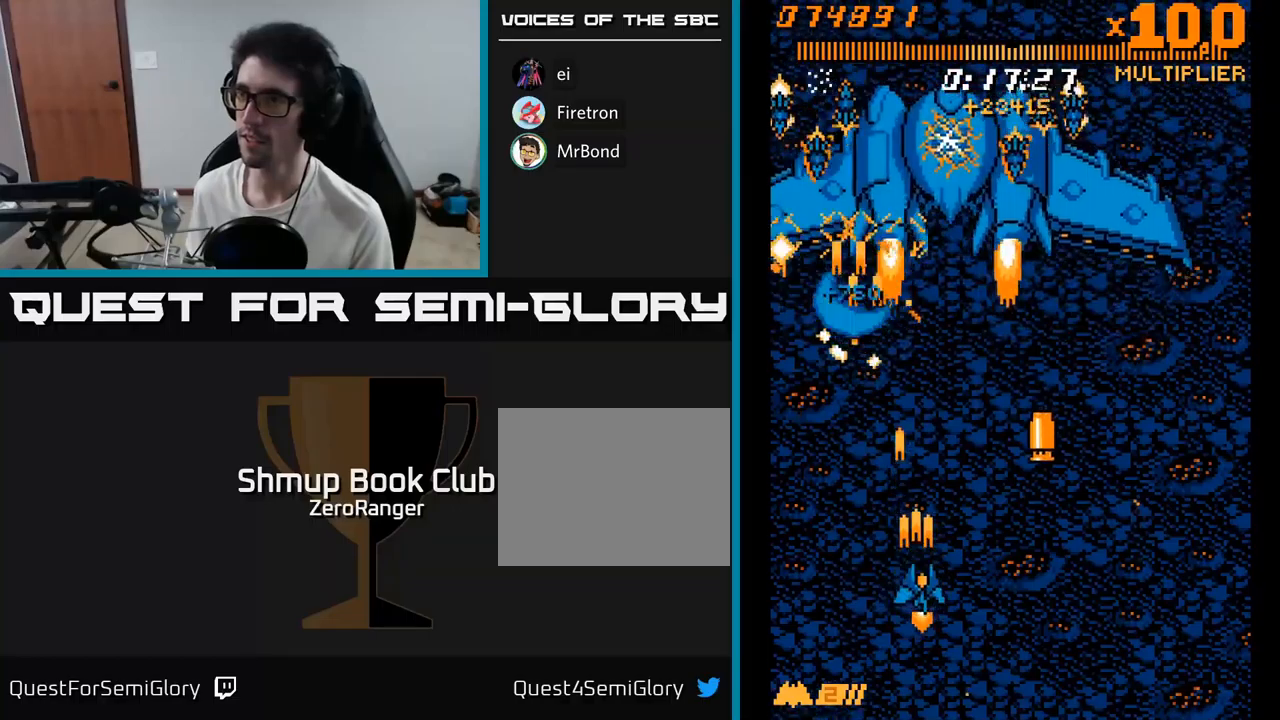
{"buttons": ["A", "DPAD_RIGHT"], "right_stick": "center", "events": [[184, "DPAD_DOWN", "up"]]}
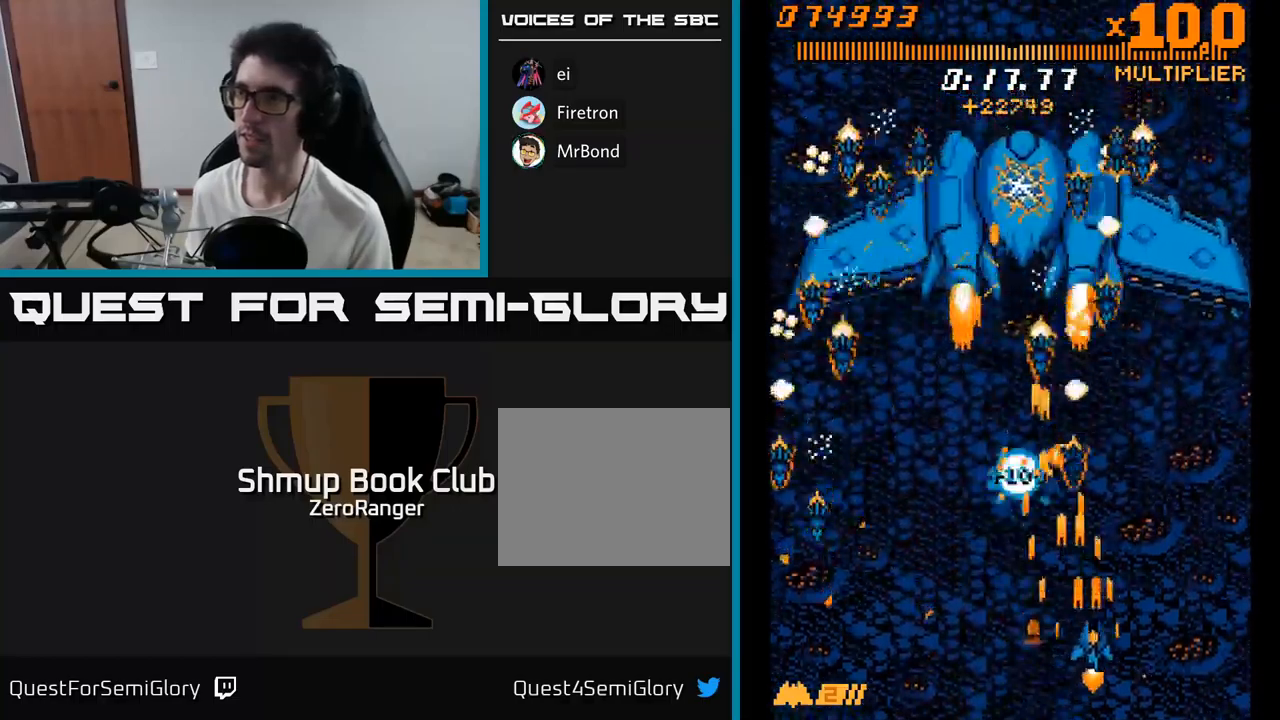
{"buttons": ["A", "DPAD_UP", "DPAD_RIGHT"], "right_stick": "center", "events": [[100, "DPAD_LEFT", "down"], [100, "DPAD_RIGHT", "up"], [200, "DPAD_DOWN", "down"], [217, "DPAD_DOWN", "up"], [267, "DPAD_LEFT", "up"], [267, "DPAD_UP", "down"], [300, "DPAD_RIGHT", "down"]]}
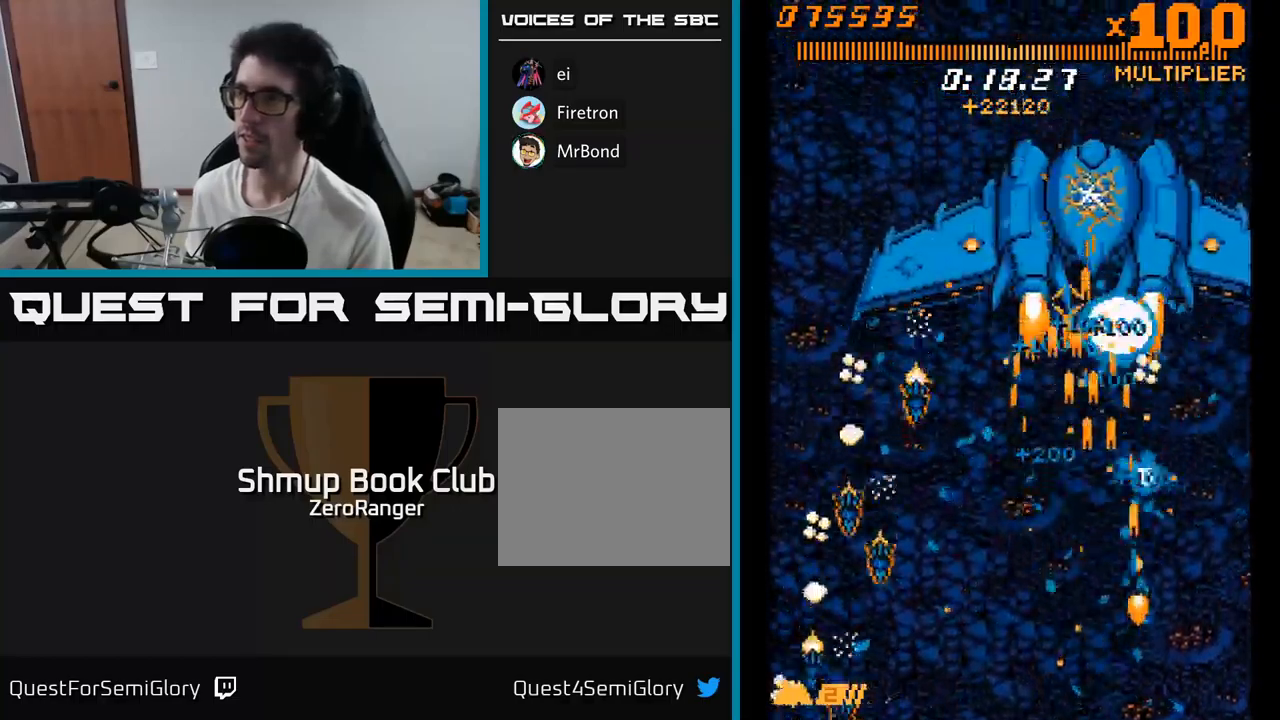
{"buttons": ["A", "DPAD_UP"], "right_stick": "center", "events": [[67, "DPAD_RIGHT", "up"], [84, "DPAD_UP", "up"], [100, "DPAD_LEFT", "down"], [217, "DPAD_UP", "down"], [317, "DPAD_LEFT", "up"]]}
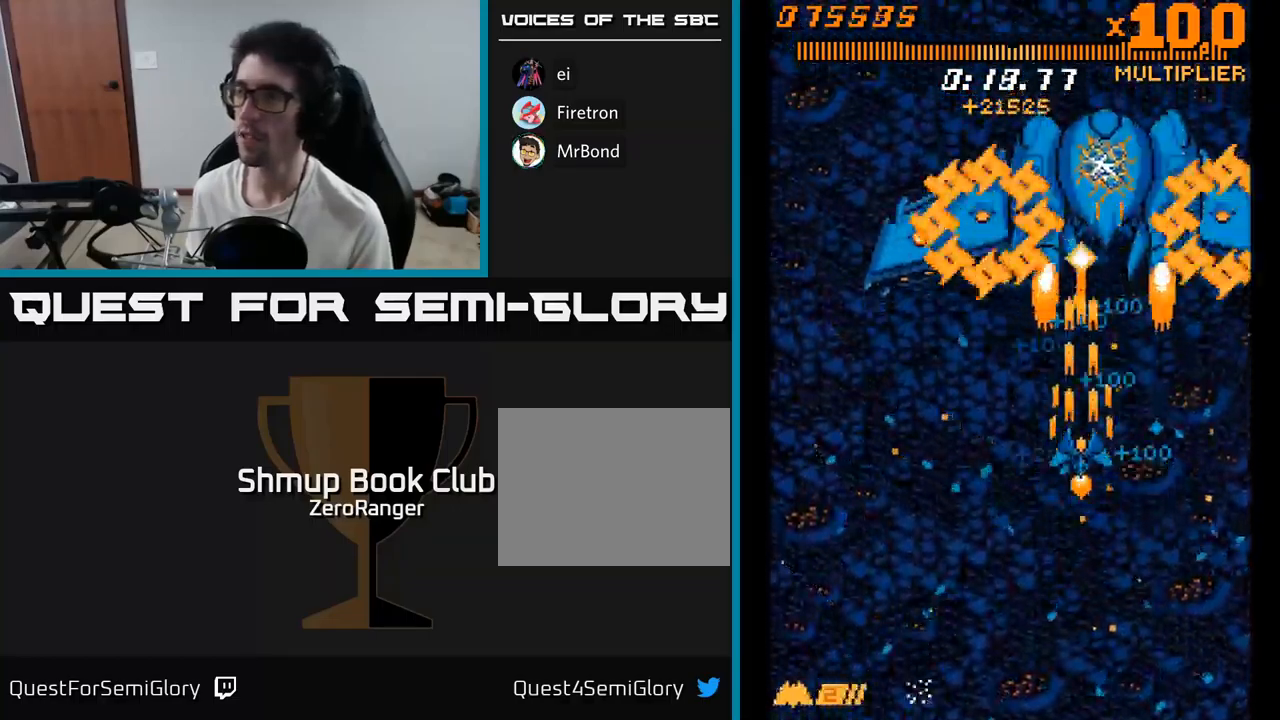
{"buttons": ["A", "DPAD_DOWN", "DPAD_RIGHT"], "right_stick": "center", "events": [[150, "DPAD_UP", "up"], [234, "DPAD_DOWN", "down"], [234, "DPAD_LEFT", "down"], [317, "DPAD_LEFT", "up"], [367, "DPAD_RIGHT", "down"]]}
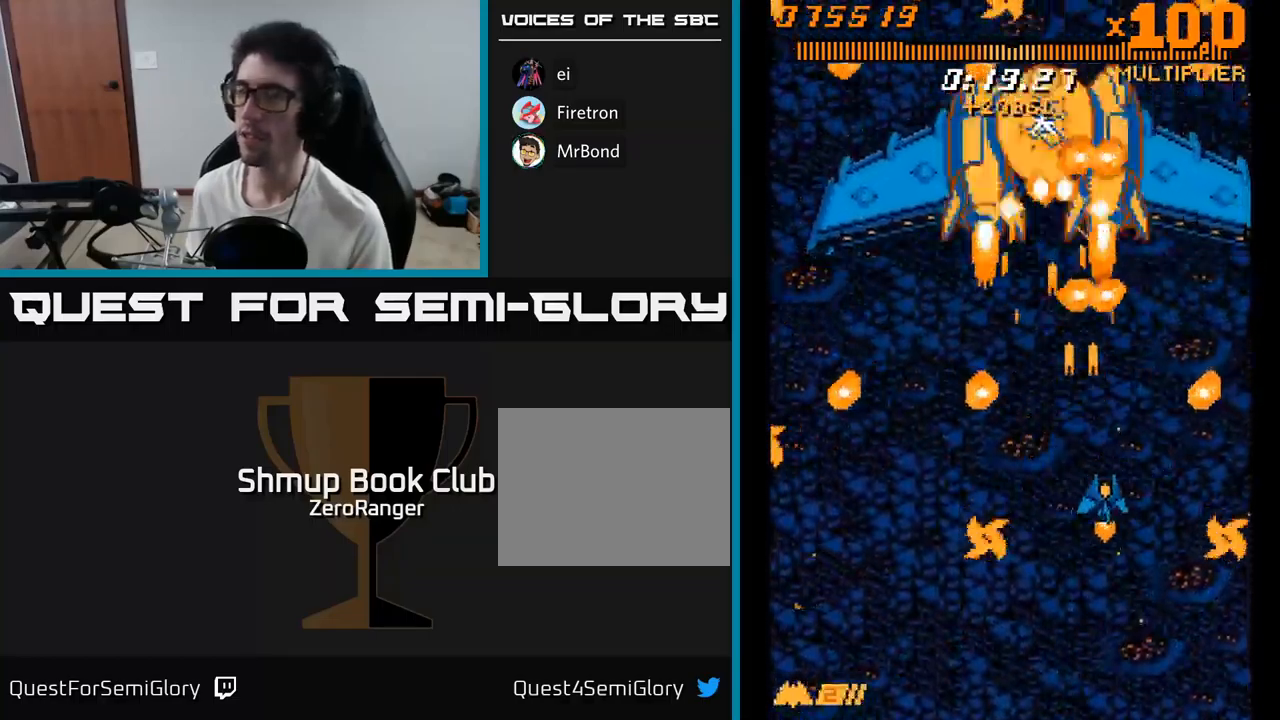
{"buttons": ["A", "DPAD_UP"], "right_stick": "center", "events": [[17, "DPAD_RIGHT", "up"], [67, "DPAD_LEFT", "down"], [400, "DPAD_DOWN", "up"], [467, "DPAD_UP", "down"], [500, "DPAD_LEFT", "up"]]}
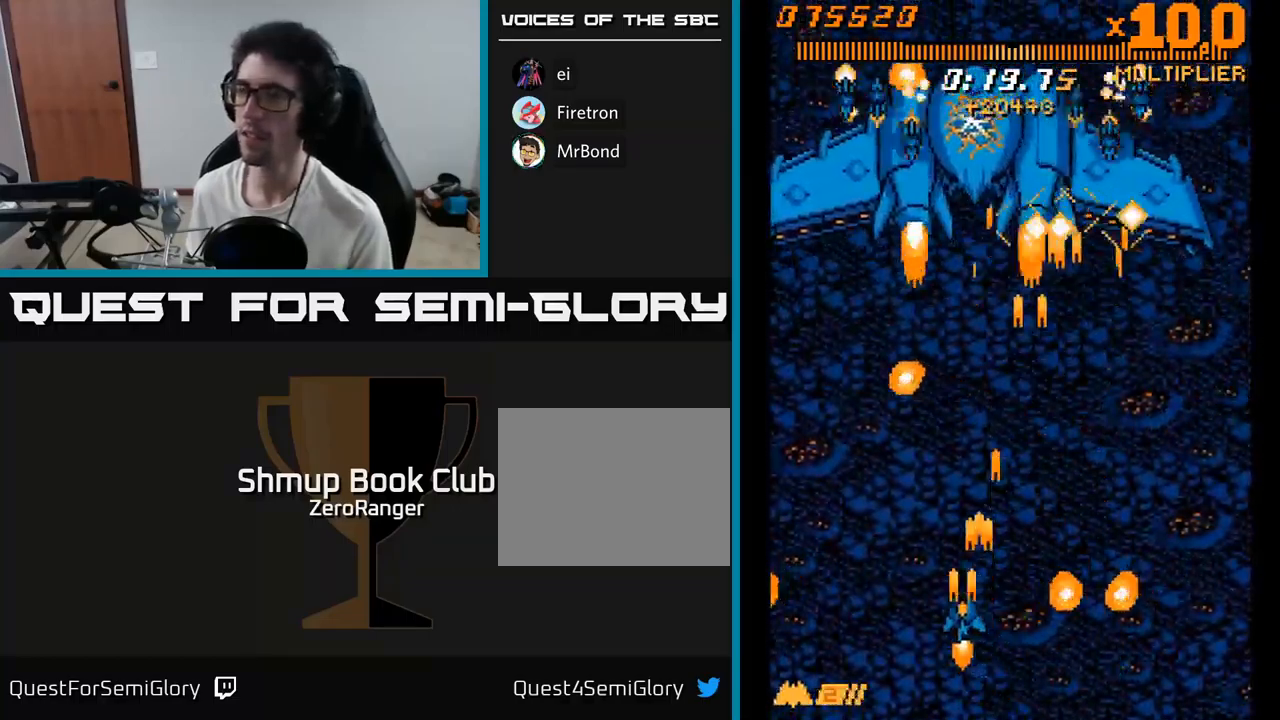
{"buttons": ["A", "DPAD_DOWN", "DPAD_LEFT"], "right_stick": "center", "events": [[267, "DPAD_LEFT", "down"], [300, "DPAD_UP", "up"], [384, "DPAD_DOWN", "down"]]}
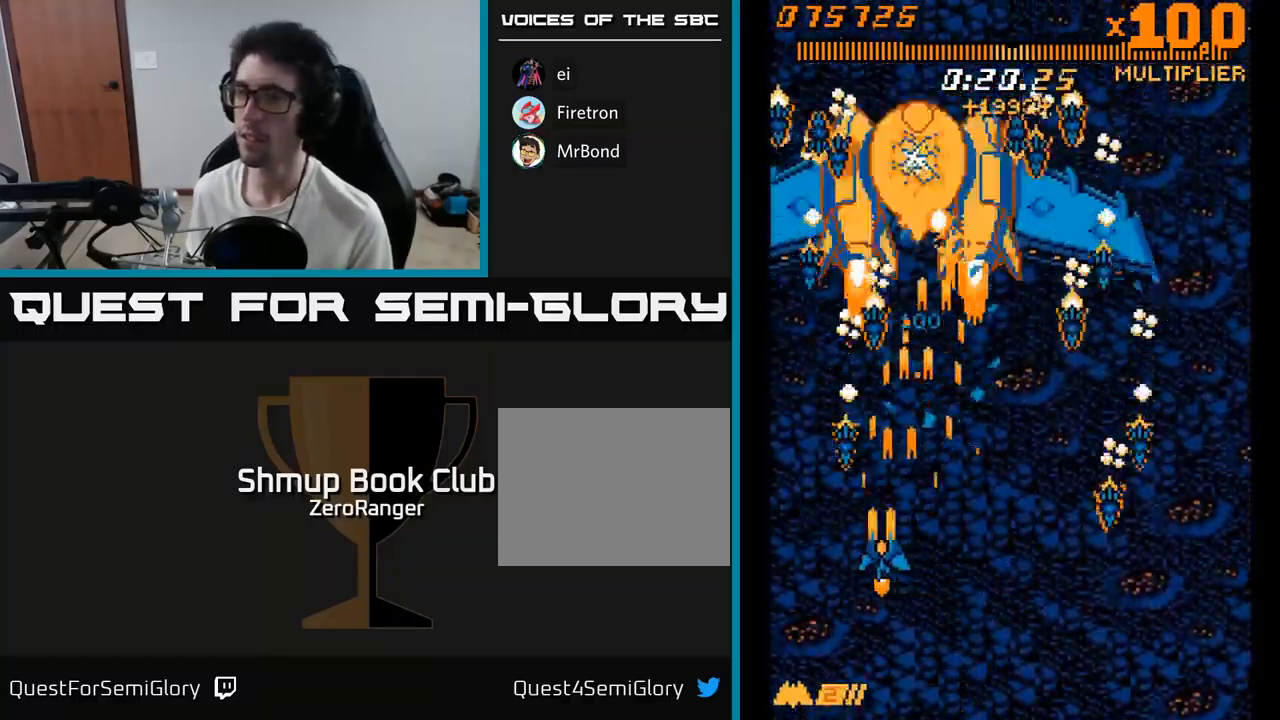
{"buttons": ["A", "DPAD_UP", "DPAD_RIGHT"], "right_stick": "center", "events": [[184, "DPAD_DOWN", "up"], [250, "DPAD_LEFT", "up"], [267, "DPAD_RIGHT", "down"], [284, "DPAD_UP", "down"]]}
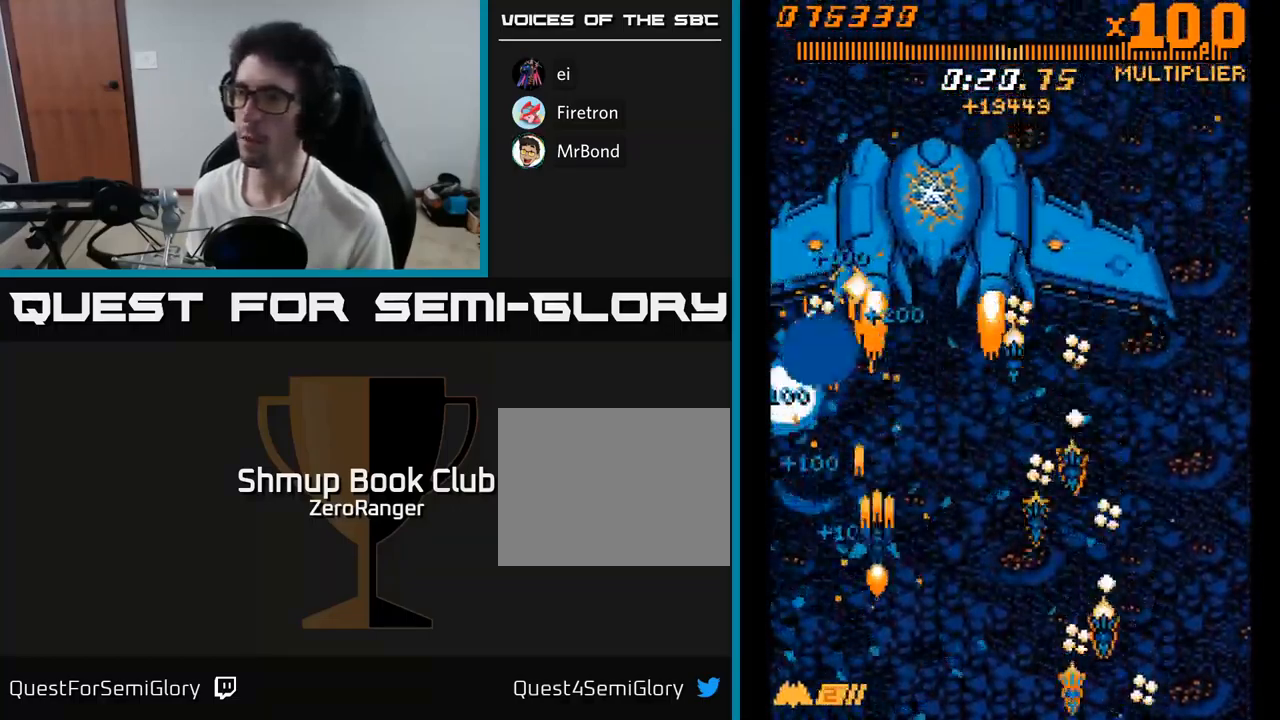
{"buttons": ["A", "DPAD_DOWN", "DPAD_LEFT"], "right_stick": "center", "events": [[384, "DPAD_UP", "up"], [450, "DPAD_DOWN", "down"], [450, "DPAD_RIGHT", "up"], [484, "DPAD_LEFT", "down"]]}
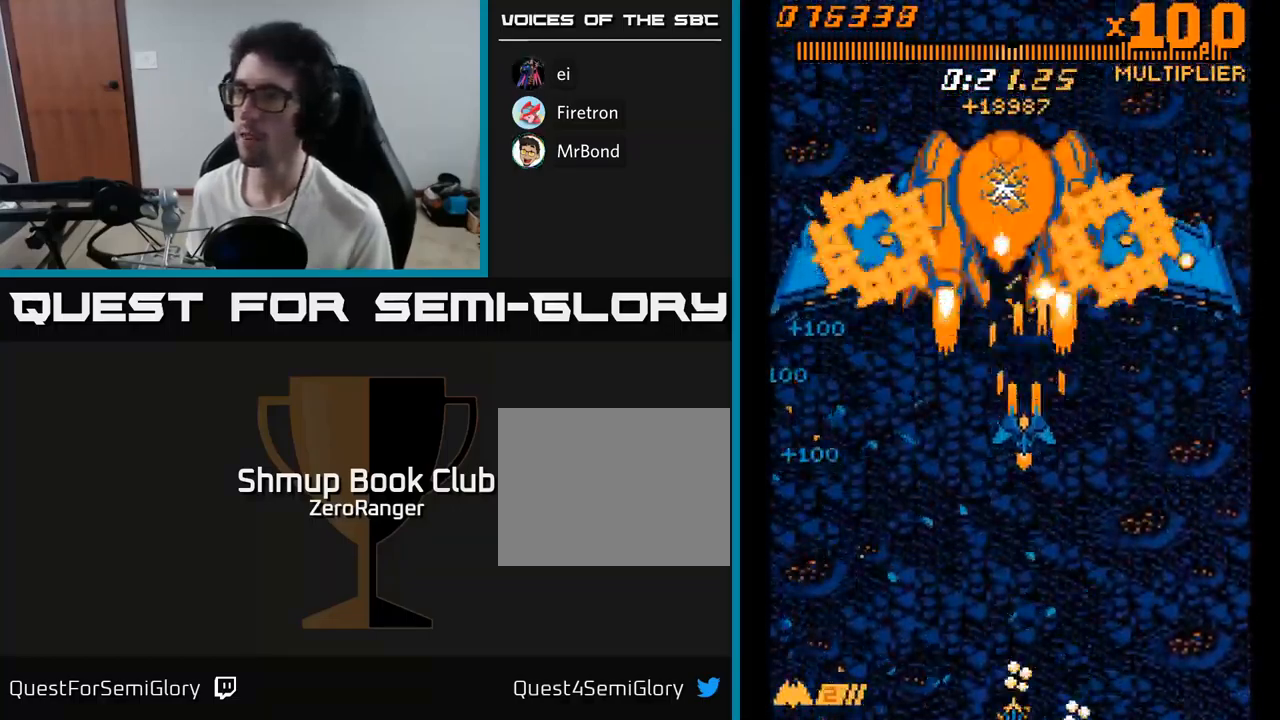
{"buttons": ["A", "DPAD_DOWN"], "right_stick": "center", "events": [[84, "DPAD_LEFT", "up"], [284, "DPAD_RIGHT", "down"], [484, "DPAD_RIGHT", "up"]]}
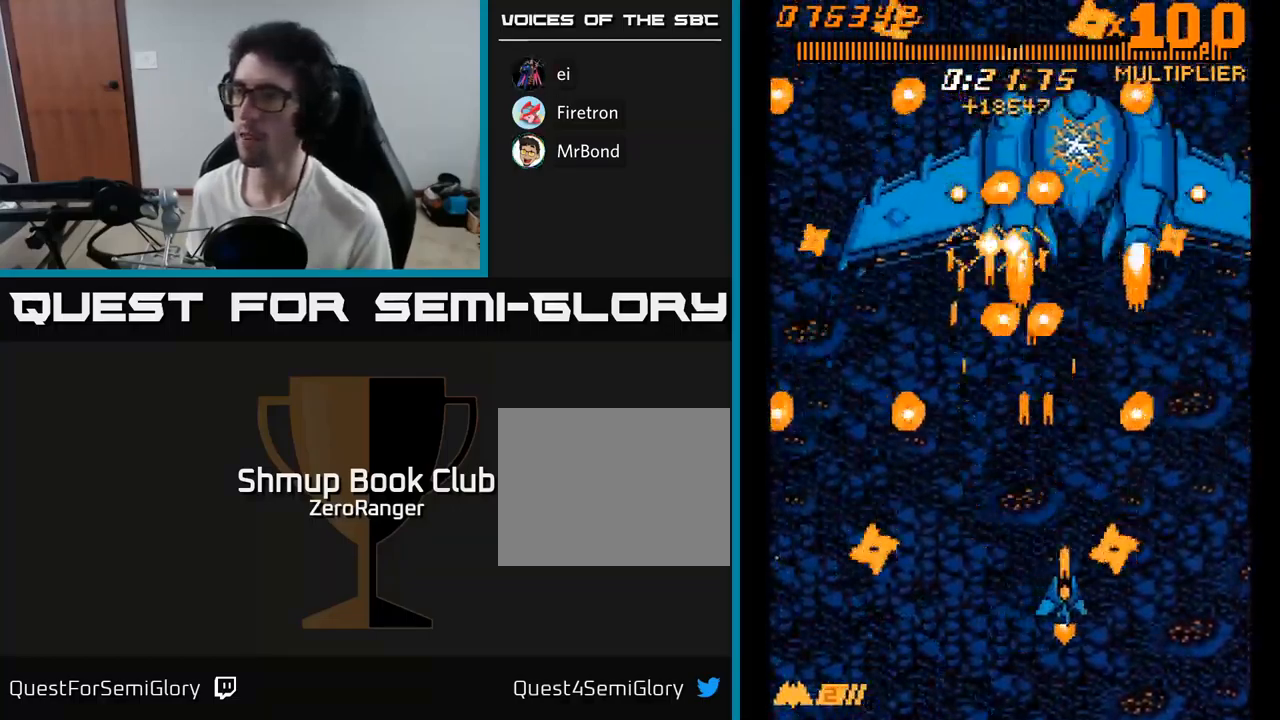
{"buttons": ["A", "DPAD_DOWN", "DPAD_RIGHT"], "right_stick": "center", "events": [[34, "DPAD_LEFT", "down"], [134, "DPAD_LEFT", "up"], [184, "DPAD_DOWN", "up"], [184, "DPAD_RIGHT", "down"], [200, "DPAD_RIGHT", "up"], [217, "DPAD_UP", "down"], [317, "DPAD_UP", "up"], [334, "DPAD_RIGHT", "down"], [417, "DPAD_DOWN", "down"]]}
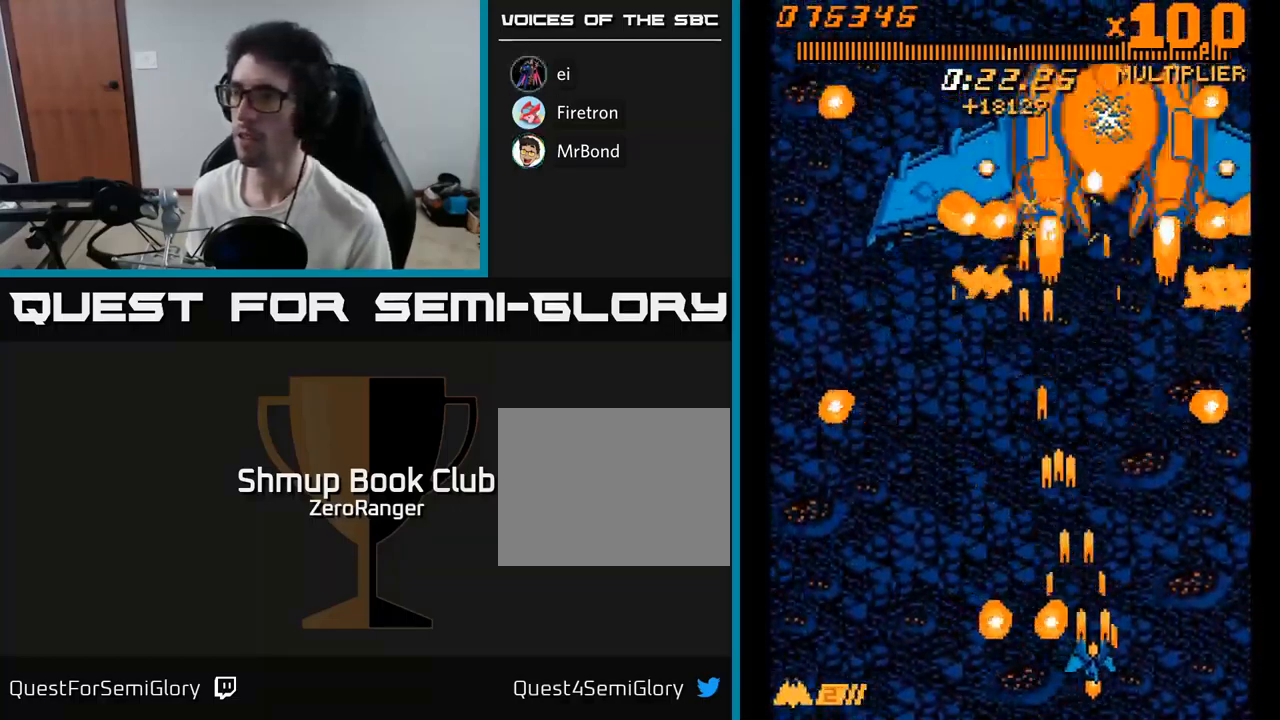
{"buttons": ["A", "DPAD_UP", "DPAD_RIGHT"], "right_stick": "center", "events": [[166, "DPAD_DOWN", "up"], [166, "DPAD_RIGHT", "up"], [200, "DPAD_LEFT", "down"], [200, "DPAD_UP", "down"], [483, "DPAD_LEFT", "up"], [516, "DPAD_RIGHT", "down"]]}
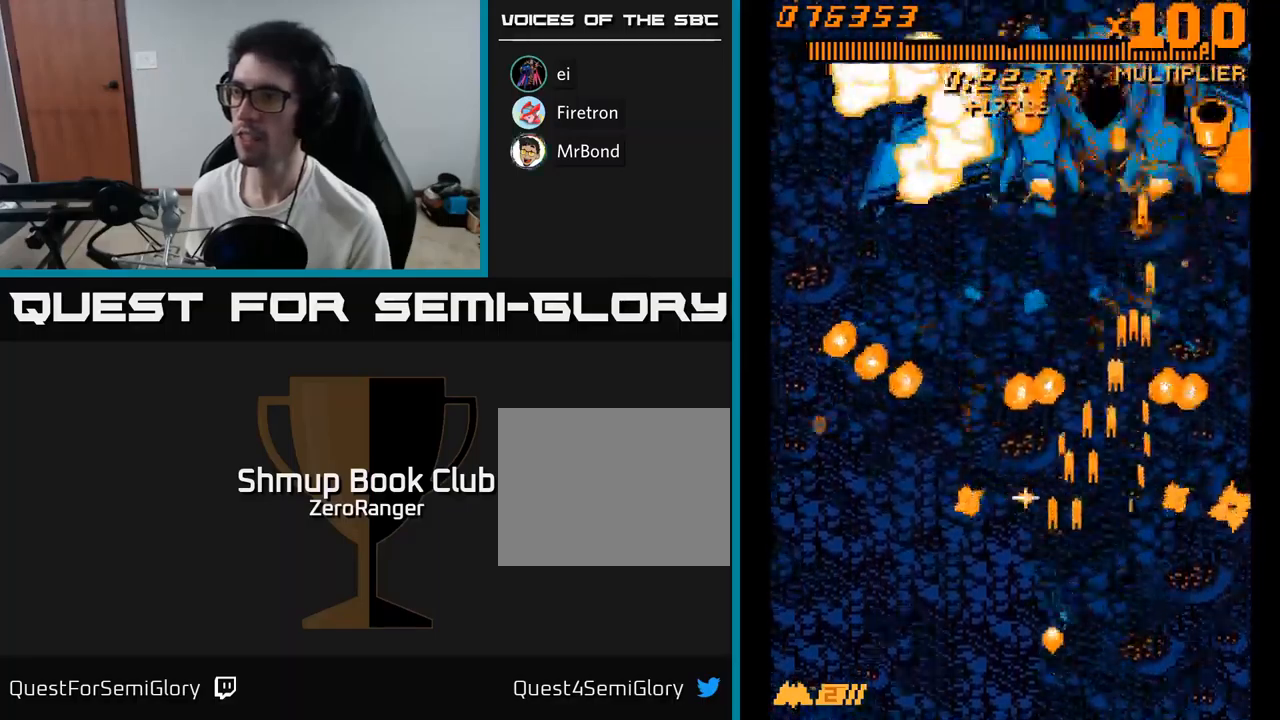
{"buttons": ["A", "DPAD_DOWN", "DPAD_LEFT"], "right_stick": "center", "events": [[134, "DPAD_RIGHT", "up"], [184, "DPAD_LEFT", "down"], [217, "DPAD_UP", "up"], [350, "DPAD_DOWN", "down"]]}
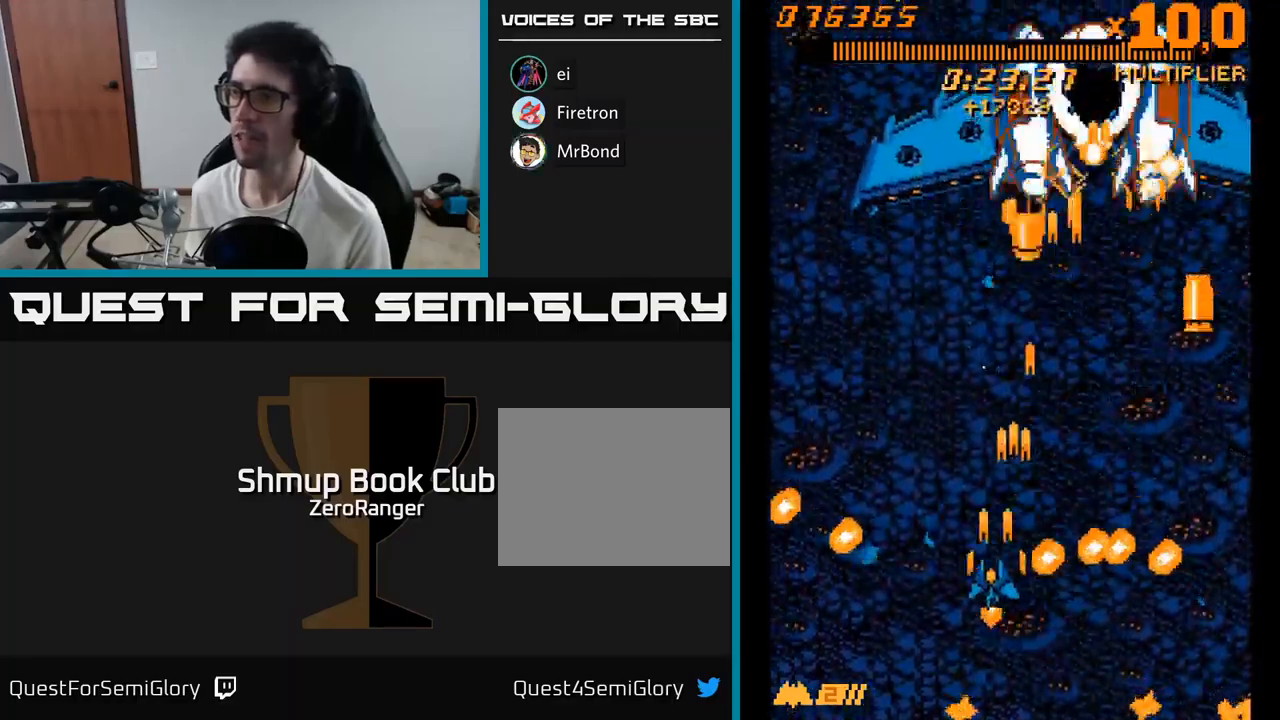
{"buttons": ["A", "DPAD_DOWN", "DPAD_RIGHT"], "right_stick": "center", "events": [[50, "DPAD_DOWN", "up"], [67, "DPAD_LEFT", "up"], [67, "DPAD_UP", "down"], [100, "DPAD_RIGHT", "down"], [234, "DPAD_UP", "up"], [300, "DPAD_DOWN", "down"]]}
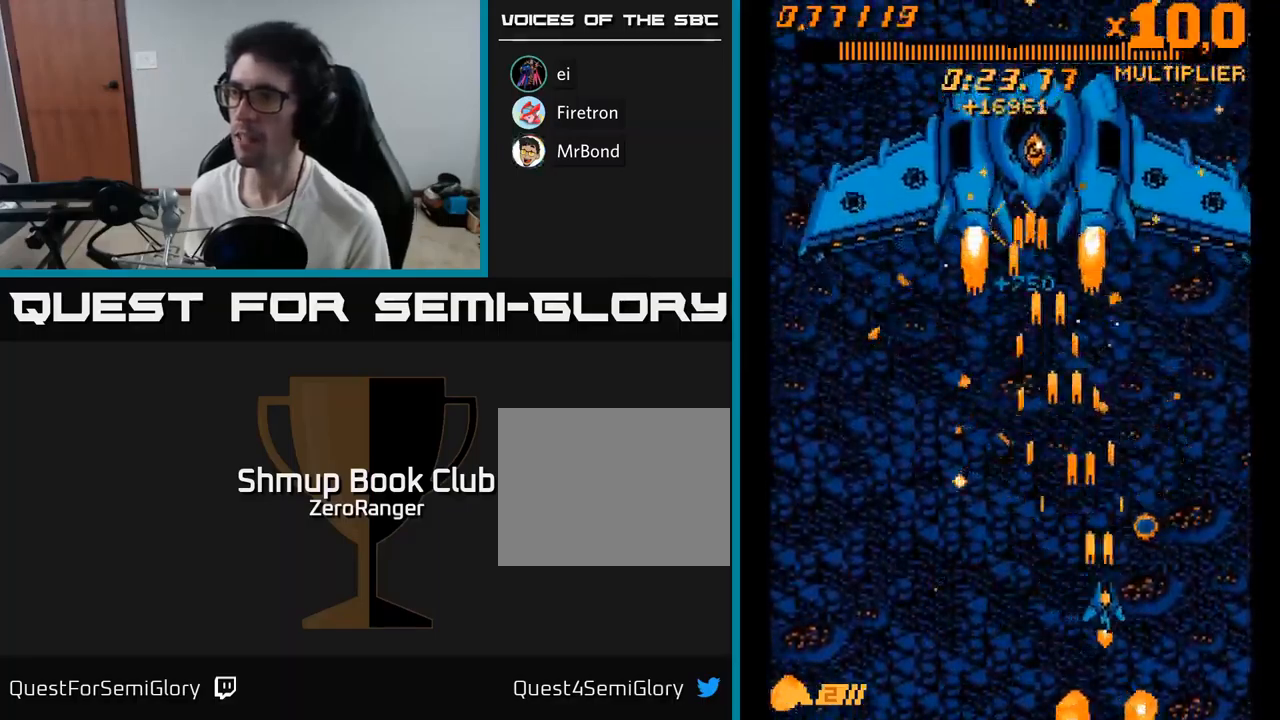
{"buttons": ["A", "DPAD_UP", "DPAD_LEFT"], "right_stick": "center", "events": [[150, "DPAD_RIGHT", "up"], [184, "DPAD_LEFT", "down"], [250, "DPAD_DOWN", "up"], [334, "DPAD_UP", "down"]]}